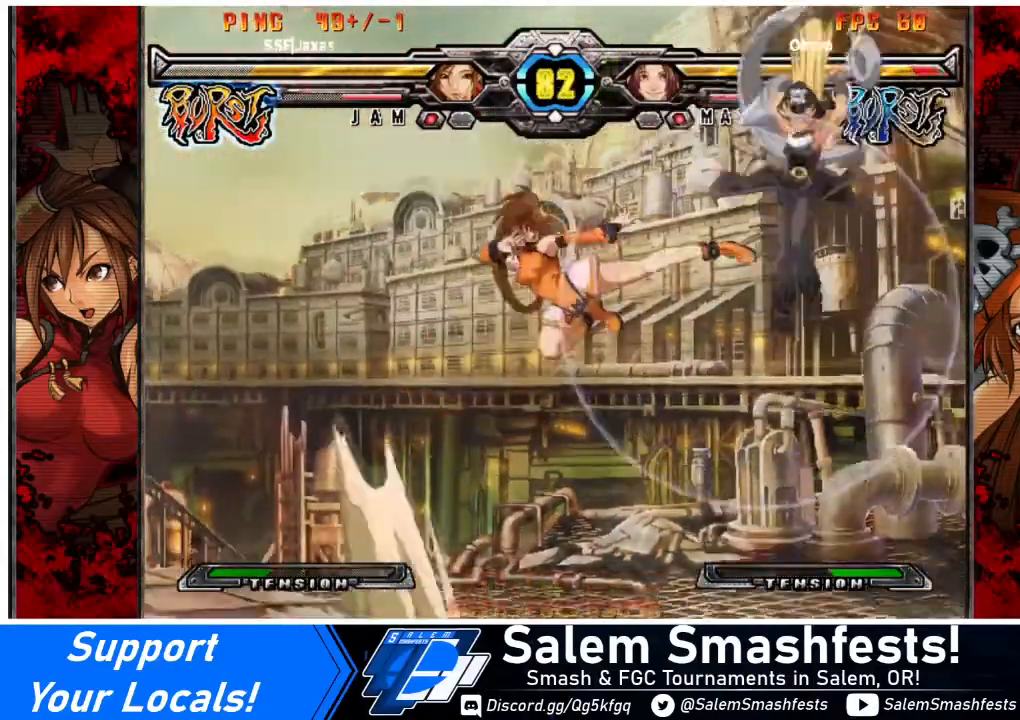
Gameplay with a controller (arcade stick); each line is a JSON object with the inputs held at the frame after it. "events" lists button and stick changes between this image and that frame as [ms after this image, input, new state], when the widget could be followed in between. Not read: L3 R3 other_buttons.
{"buttons": [], "events": [[67, "TRIANGLE", "down"], [167, "TRIANGLE", "up"], [367, "R1", "down"], [468, "R1", "up"]]}
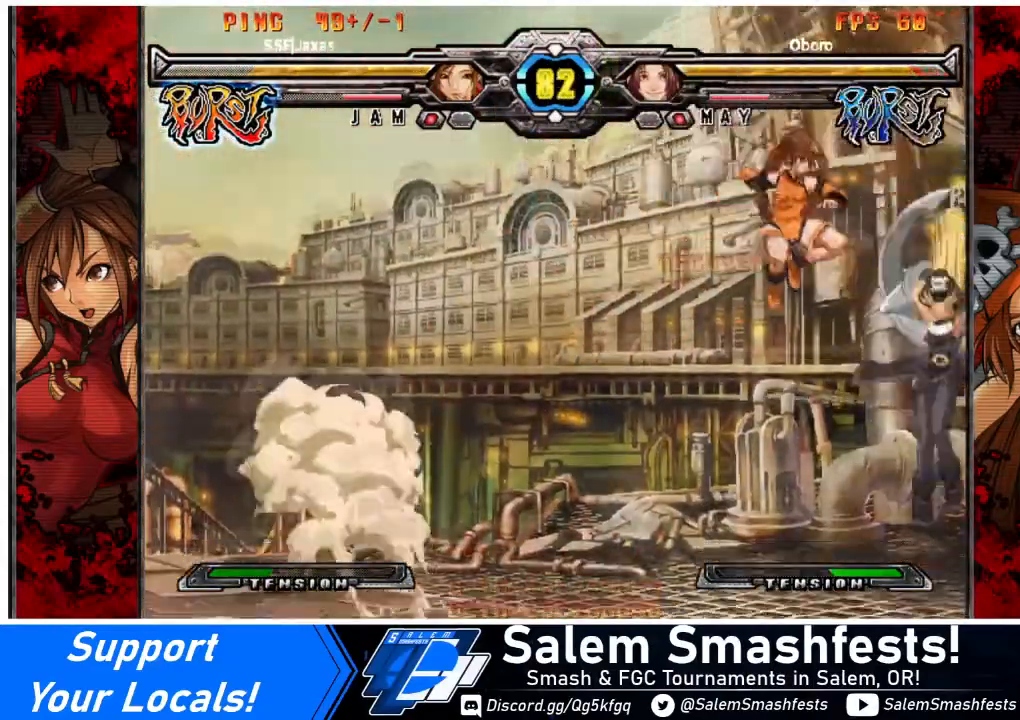
{"buttons": ["DPAD_LEFT"], "events": [[67, "DPAD_LEFT", "down"], [300, "SQUARE", "down"], [400, "SQUARE", "up"]]}
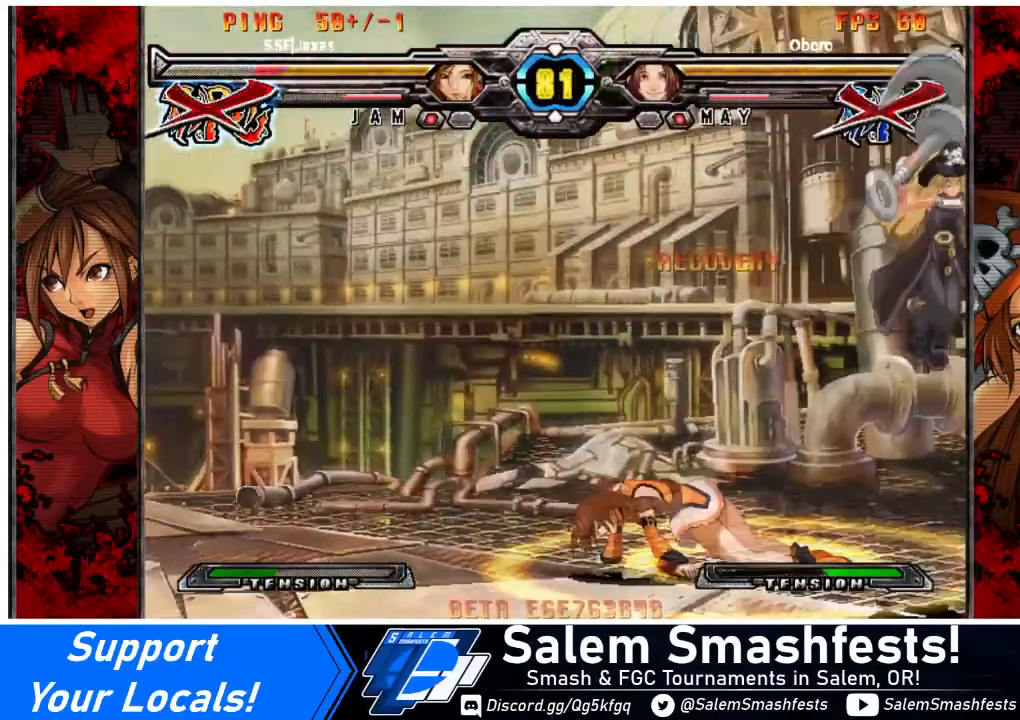
{"buttons": ["CROSS", "DPAD_RIGHT"], "events": [[234, "TRIANGLE", "down"], [267, "SQUARE", "down"], [301, "DPAD_LEFT", "up"], [301, "DPAD_RIGHT", "down"], [334, "R1", "down"], [368, "CROSS", "down"], [434, "TRIANGLE", "up"], [468, "SQUARE", "up"], [501, "R1", "up"]]}
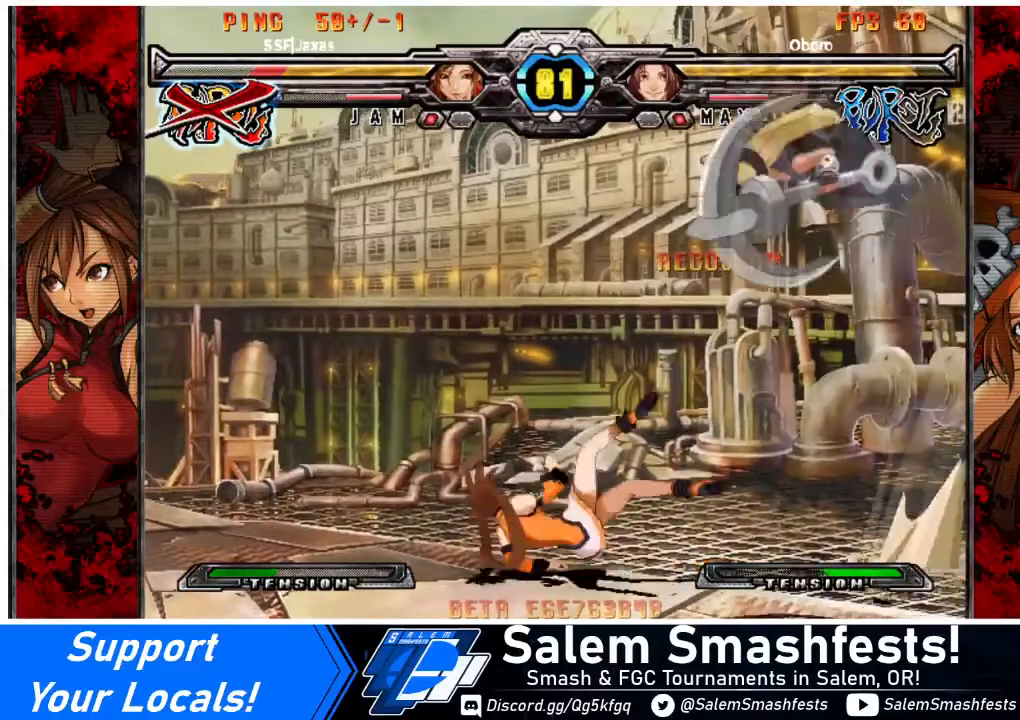
{"buttons": ["DPAD_RIGHT"], "events": [[33, "CROSS", "up"], [33, "DPAD_LEFT", "down"], [67, "DPAD_RIGHT", "up"], [434, "DPAD_RIGHT", "down"], [467, "DPAD_LEFT", "up"]]}
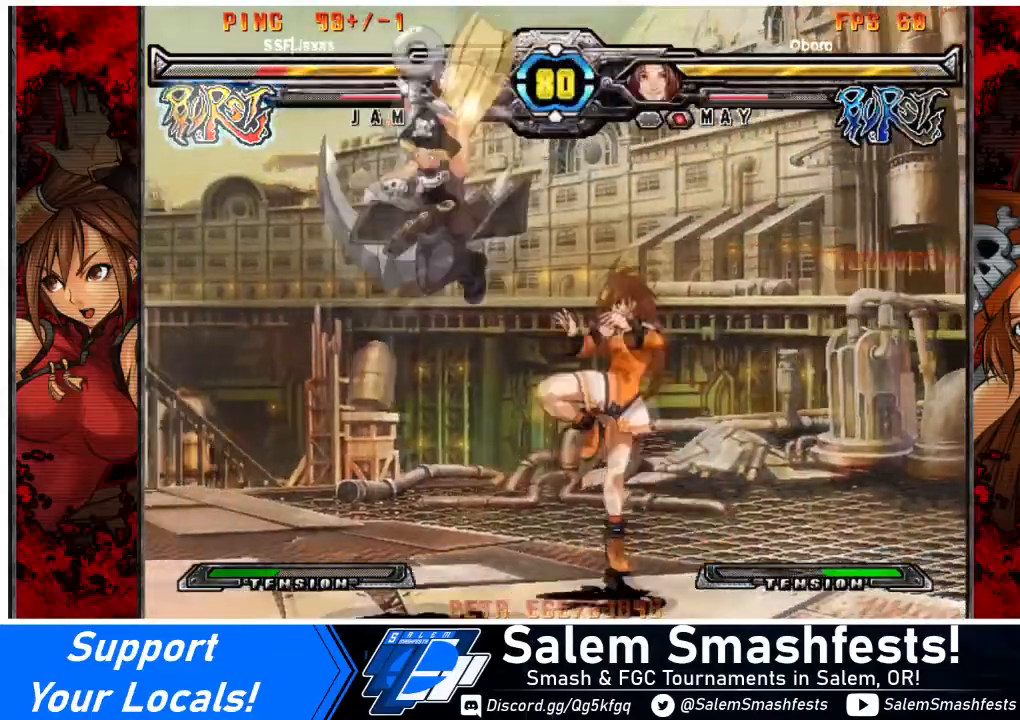
{"buttons": ["DPAD_DOWN", "DPAD_RIGHT"], "events": [[134, "DPAD_DOWN", "down"], [367, "DPAD_DOWN", "up"], [434, "DPAD_DOWN", "down"]]}
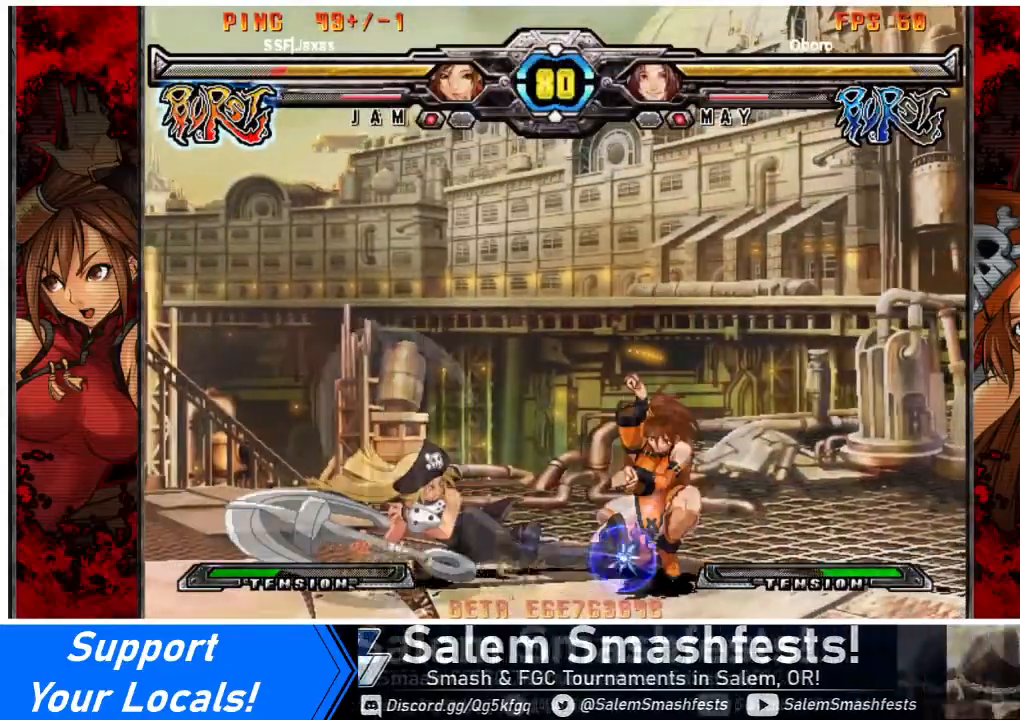
{"buttons": ["SQUARE", "DPAD_DOWN", "DPAD_LEFT"], "events": [[200, "DPAD_DOWN", "up"], [200, "DPAD_RIGHT", "up"], [234, "DPAD_LEFT", "down"], [334, "DPAD_LEFT", "up"], [367, "DPAD_LEFT", "down"], [467, "SQUARE", "down"], [500, "DPAD_DOWN", "down"]]}